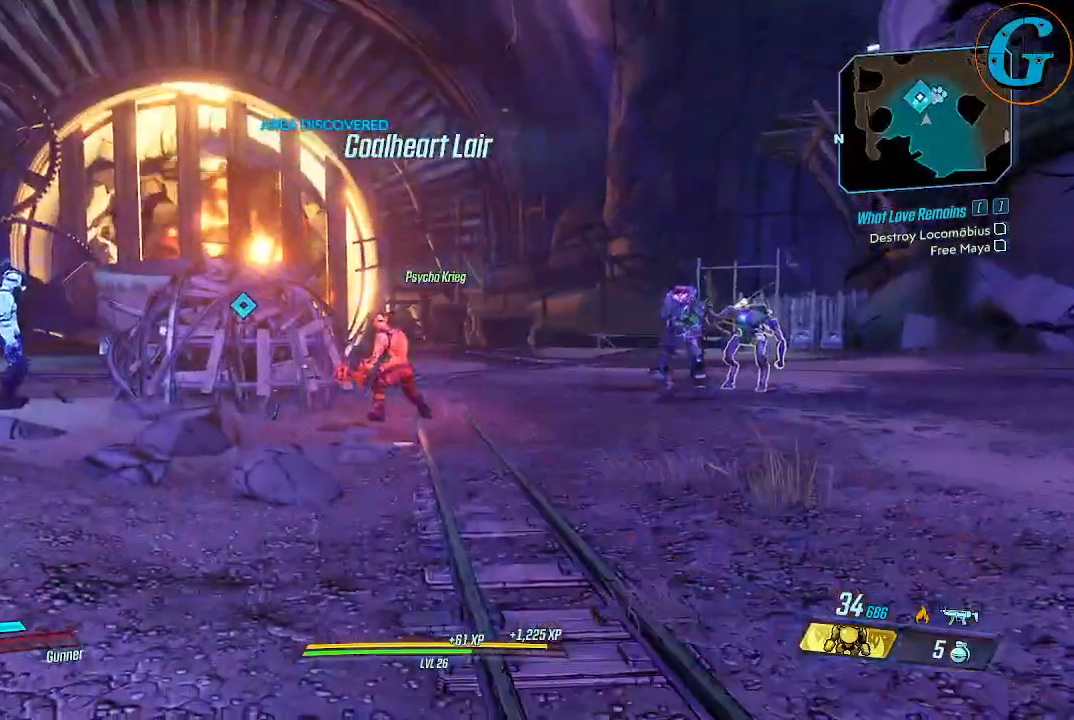
Gameplay with keyboard and mouse; each line is a JSON object with the keys and mouse buttons held at the frame after it. "events" lists presses ("down") and releases ("up") of "1", "2", "3", "4", "5", "a", "alt", "c", "caps_lock", "ctrl", "d", "e", "f", "g", "q", "r", "s", "shift", "space", "t", "tab", "v", "w", "x", "z", "mouse_left", "mouse_wheel" and "mouse_right" between this image and that frame as [ms after this image, input, new state], when the widget could be followed in between. "mouse_left", "mouse_wheel", "mouse_right" = the "left", "wheel", "right" buttons of the "mouse" list. No other keys are recorded. "wheel" means that the mouse wheel is clicked or scrolled. Not read: mouse_move.
{"keys": ["w"], "mouse": [], "events": [[234, "w", "down"]]}
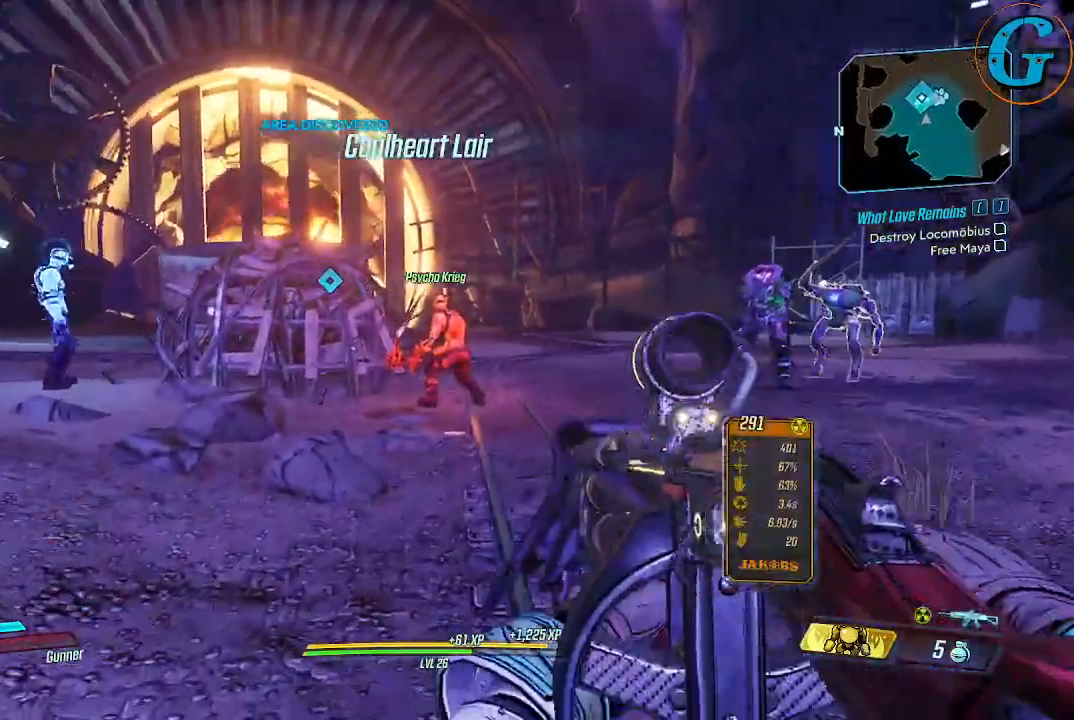
{"keys": ["w"], "mouse": [], "events": []}
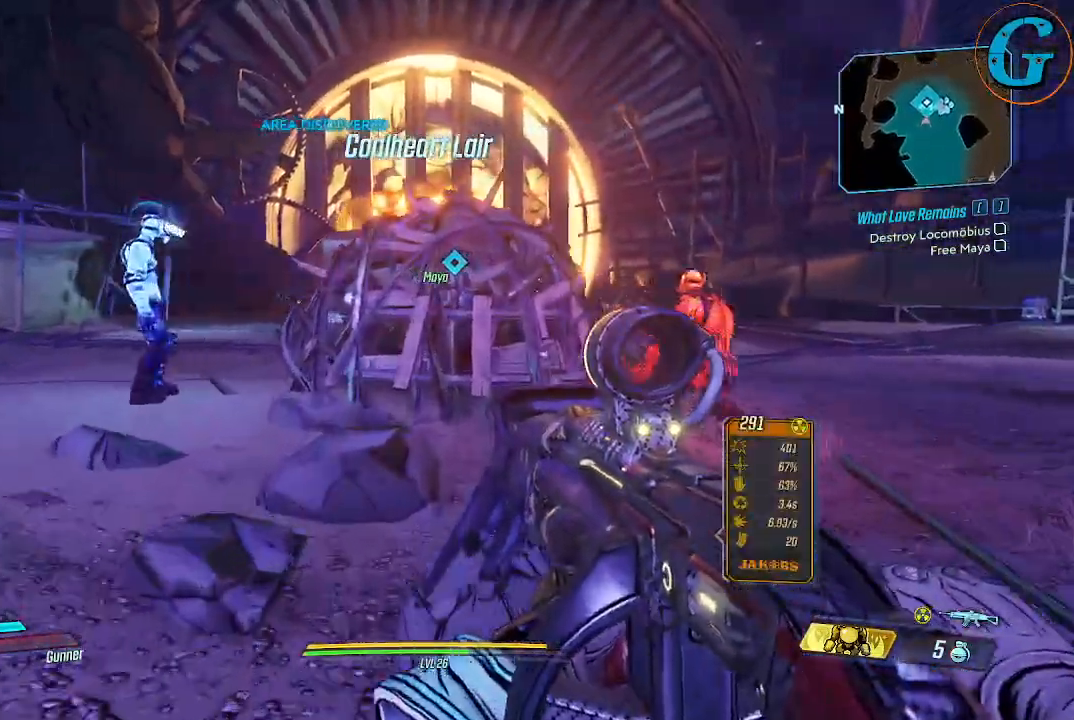
{"keys": ["w"], "mouse": [], "events": []}
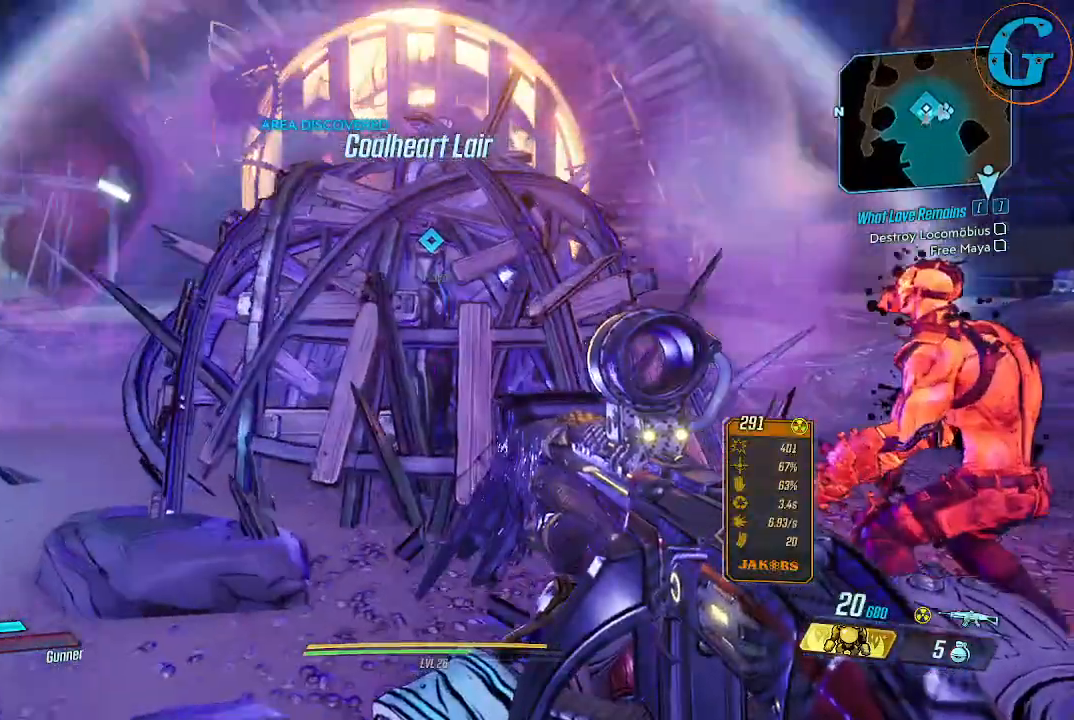
{"keys": [], "mouse": [], "events": [[134, "w", "up"]]}
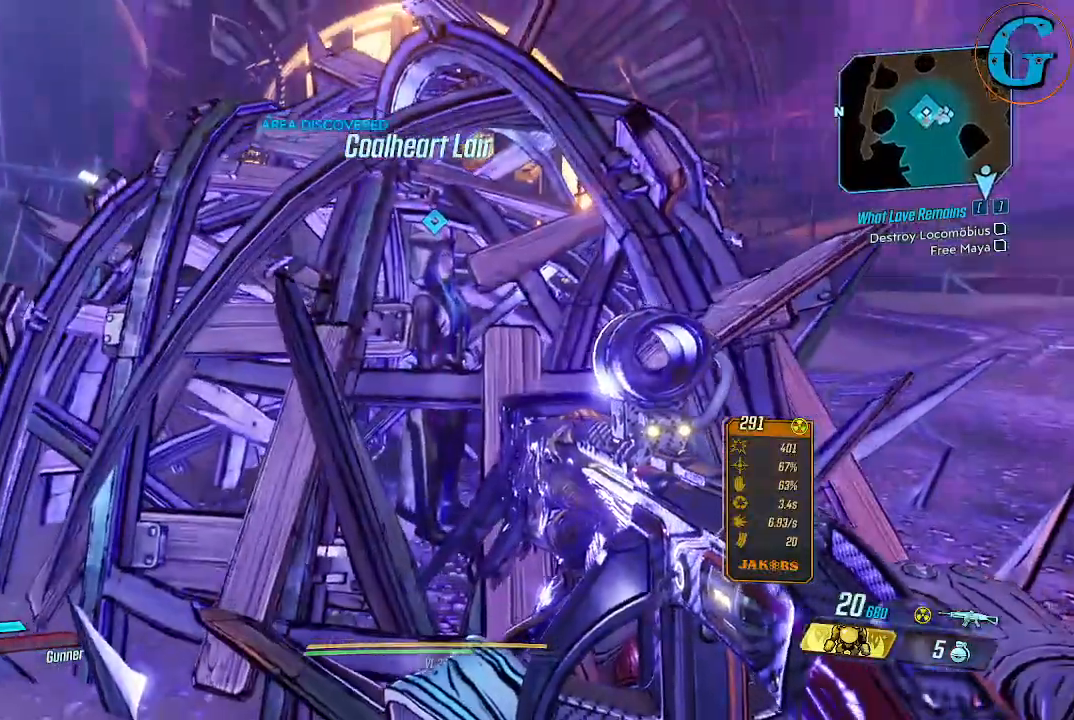
{"keys": [], "mouse": [], "events": [[150, "w", "down"], [350, "w", "up"]]}
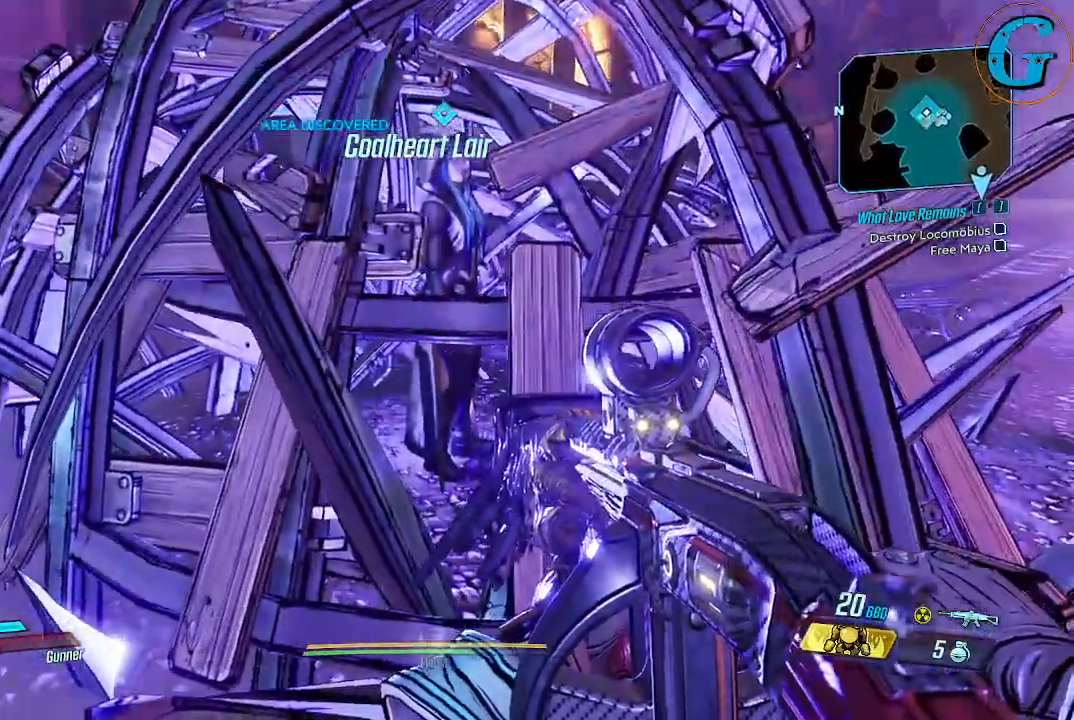
{"keys": ["s"], "mouse": [], "events": [[367, "s", "down"]]}
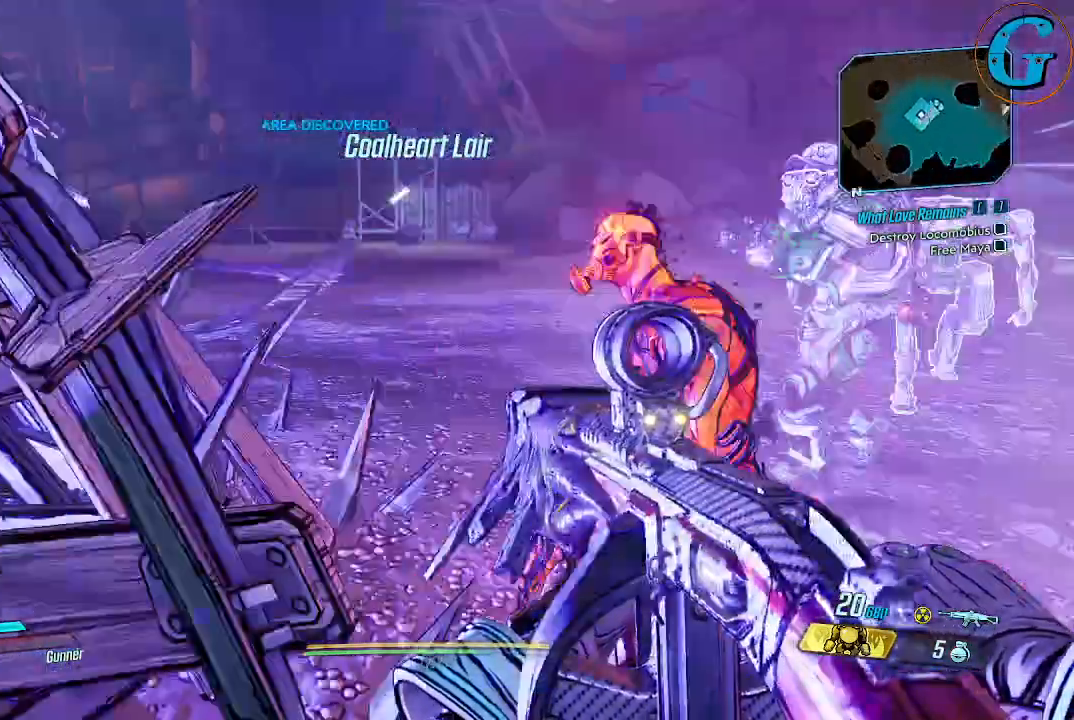
{"keys": ["d"], "mouse": [], "events": [[50, "d", "down"], [467, "s", "up"]]}
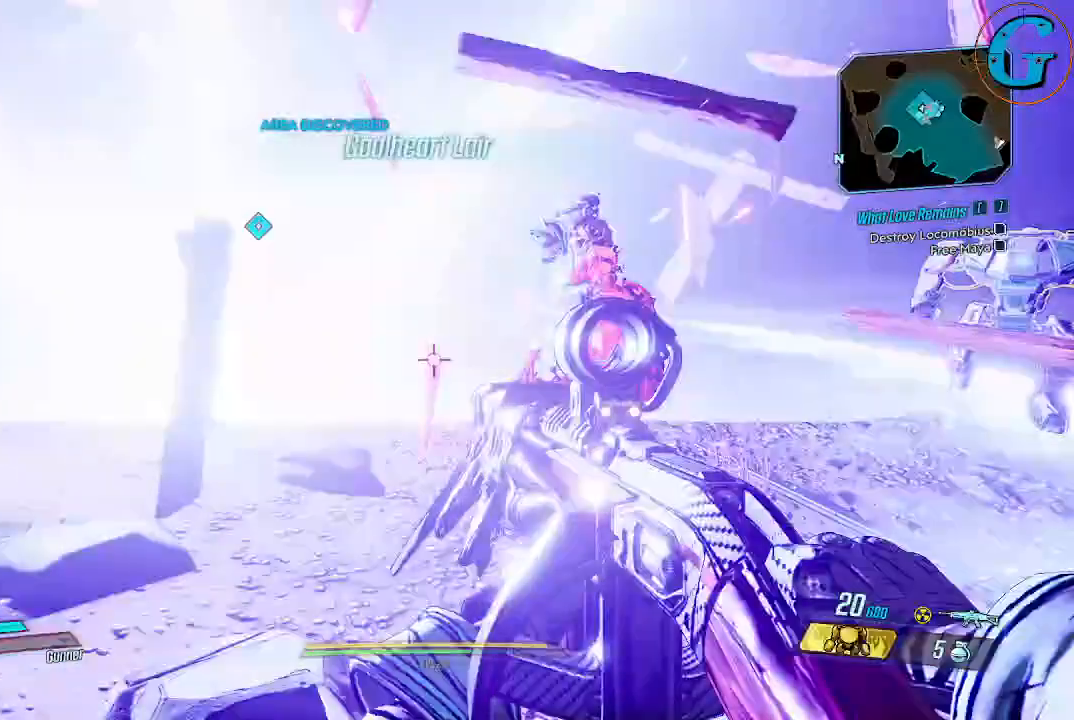
{"keys": [], "mouse": [], "events": [[150, "d", "up"]]}
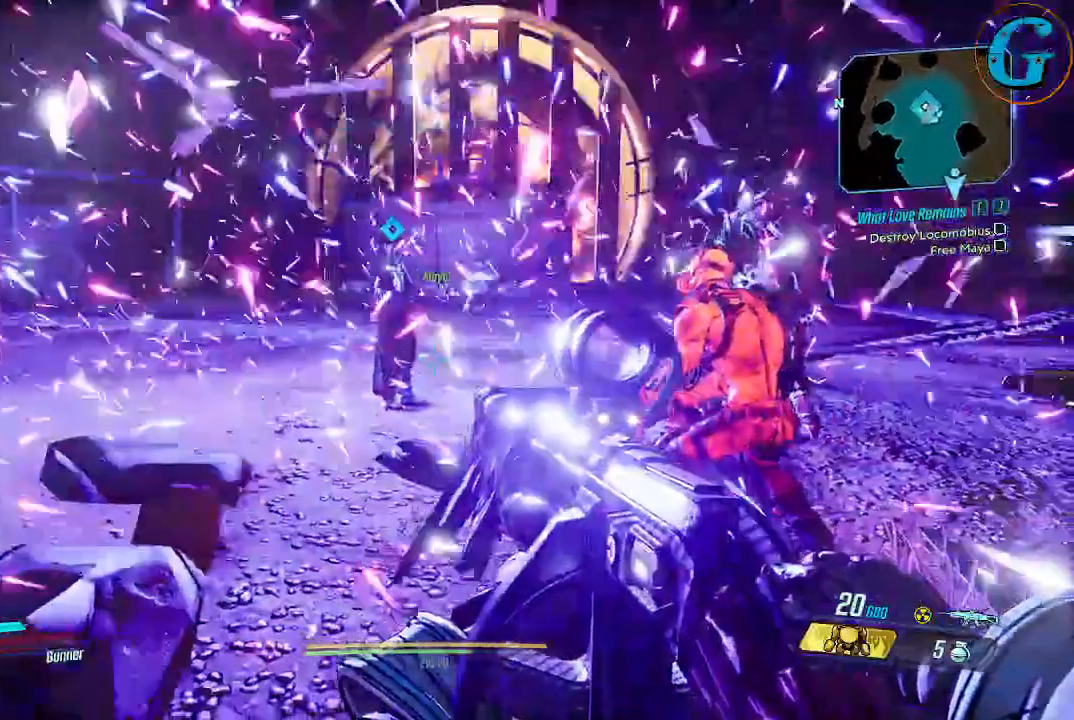
{"keys": [], "mouse": [], "events": []}
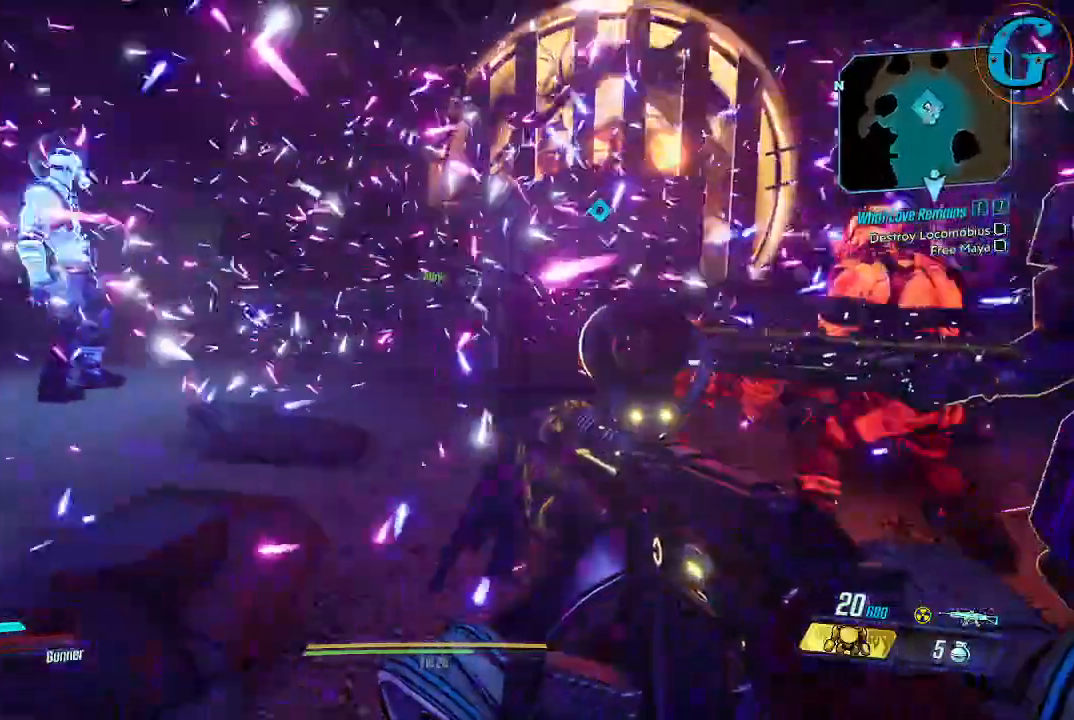
{"keys": [], "mouse": [], "events": []}
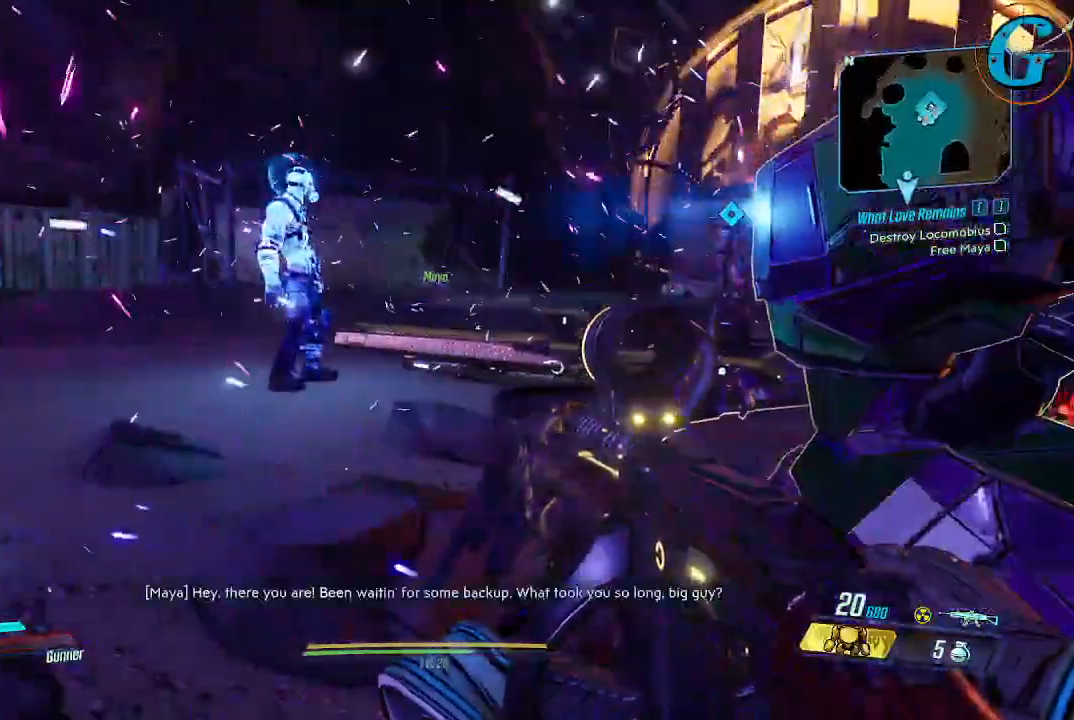
{"keys": [], "mouse": [], "events": []}
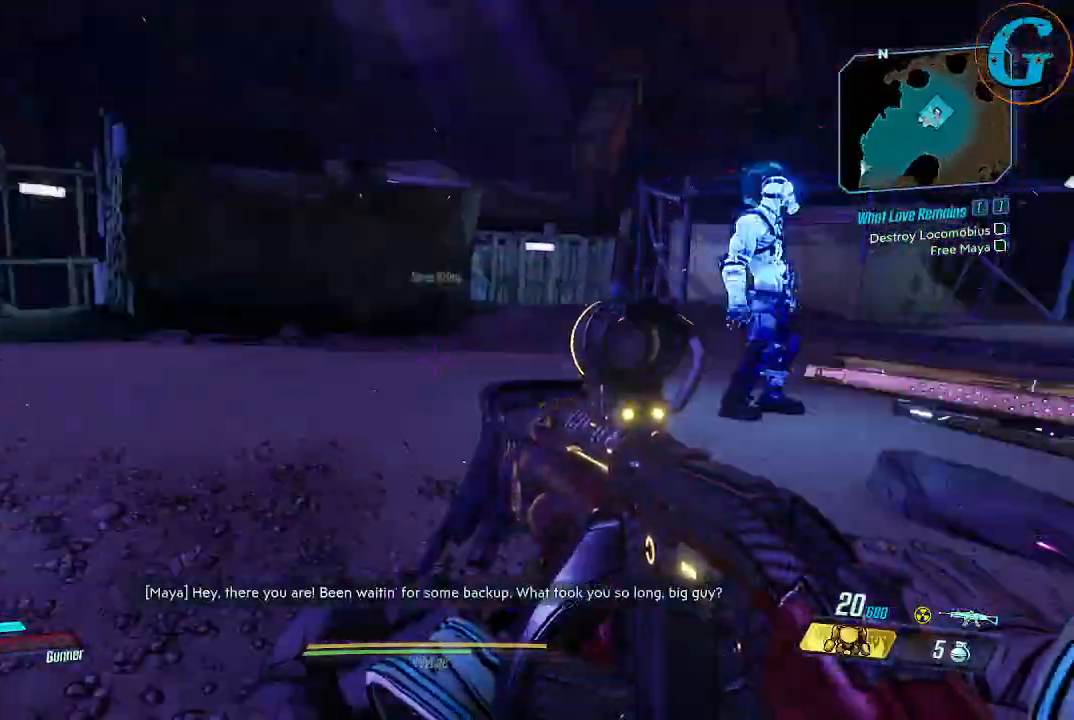
{"keys": ["a"], "mouse": [], "events": [[450, "a", "down"]]}
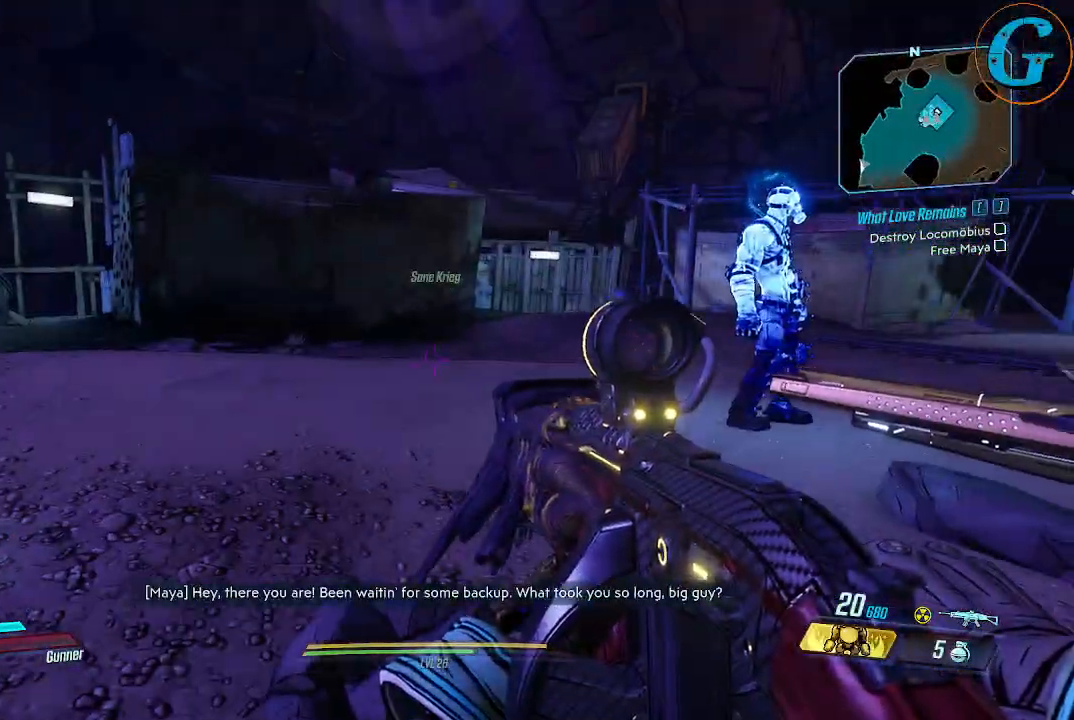
{"keys": ["a"], "mouse": [], "events": [[184, "w", "down"], [467, "w", "up"]]}
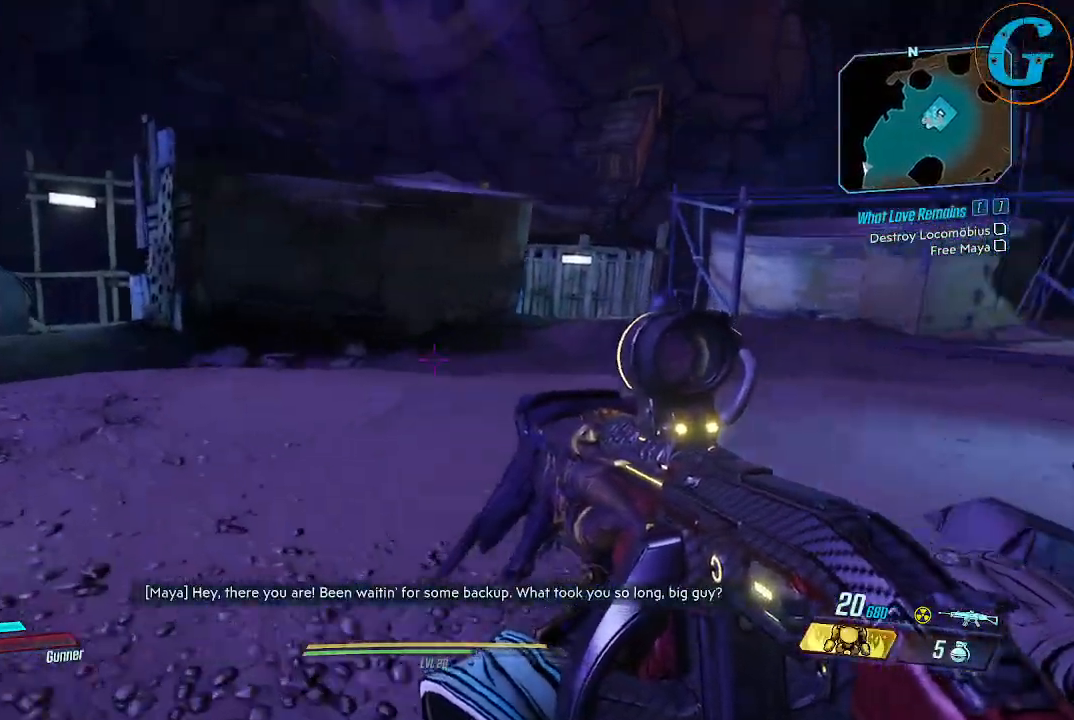
{"keys": [], "mouse": [], "events": [[67, "a", "up"], [300, "r", "down"], [434, "r", "up"]]}
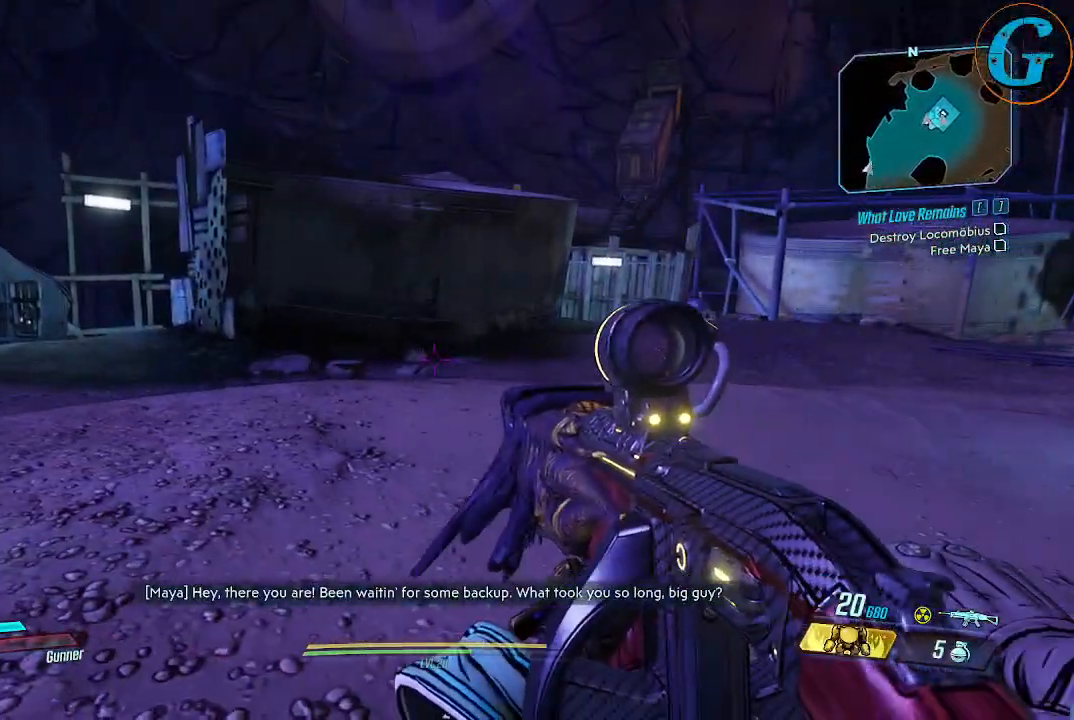
{"keys": ["w"], "mouse": [], "events": [[317, "w", "down"]]}
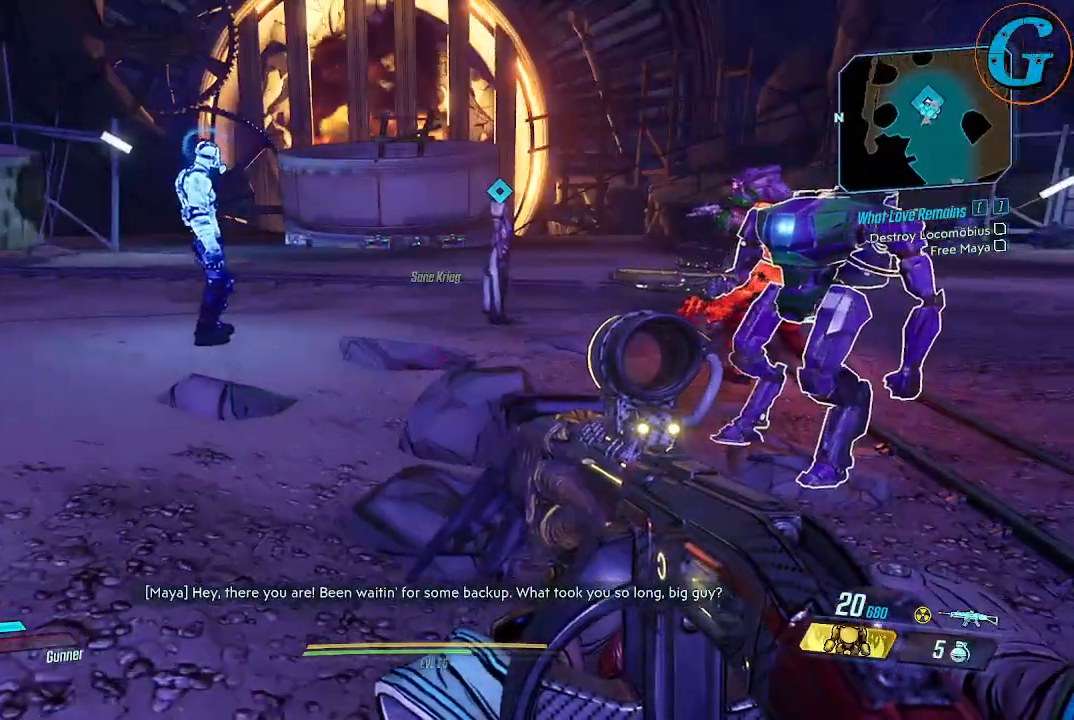
{"keys": [], "mouse": [], "events": [[467, "w", "up"]]}